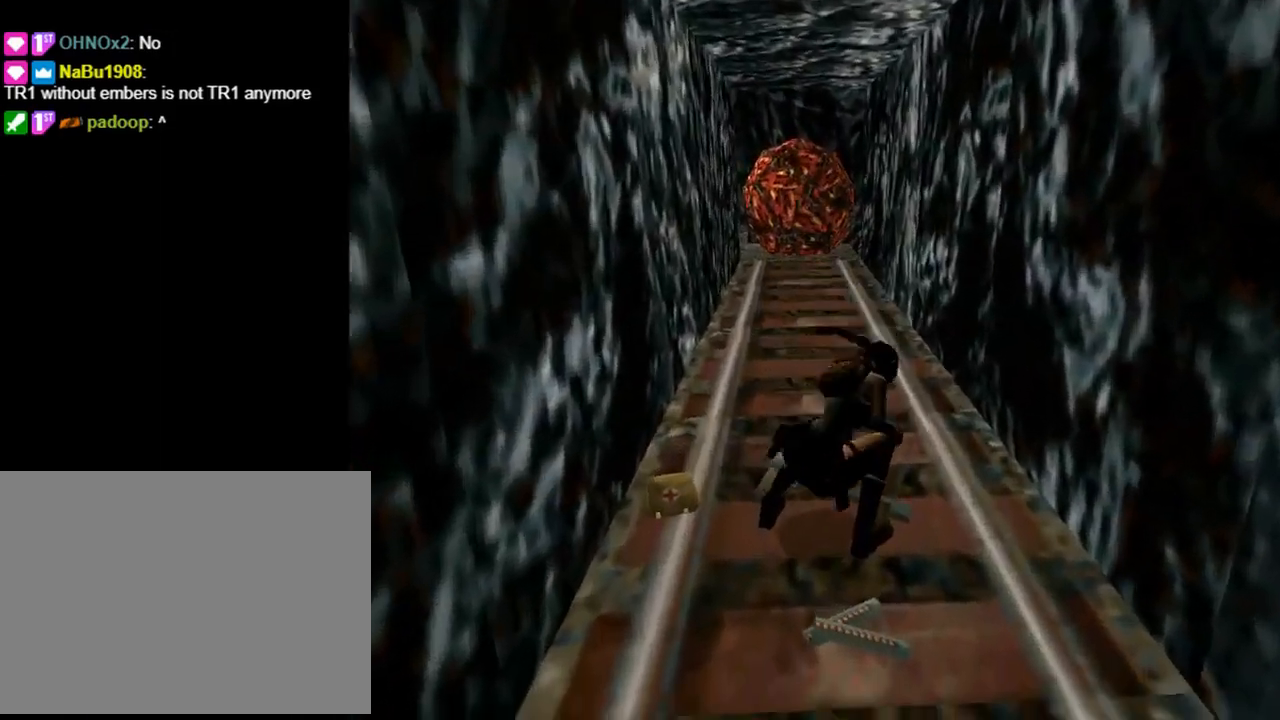
Gameplay with a controller (PlayStation layout); each line is a JSON object with the inputs held at the frame after it. "events" lists button and stick changes between this image and that frame as [ms after this image, input, new state], when the widget could be followed in between. Not read: R1 right_stick.
{"buttons": [], "left_stick": "center", "events": [[433, "CROSS", "up"]]}
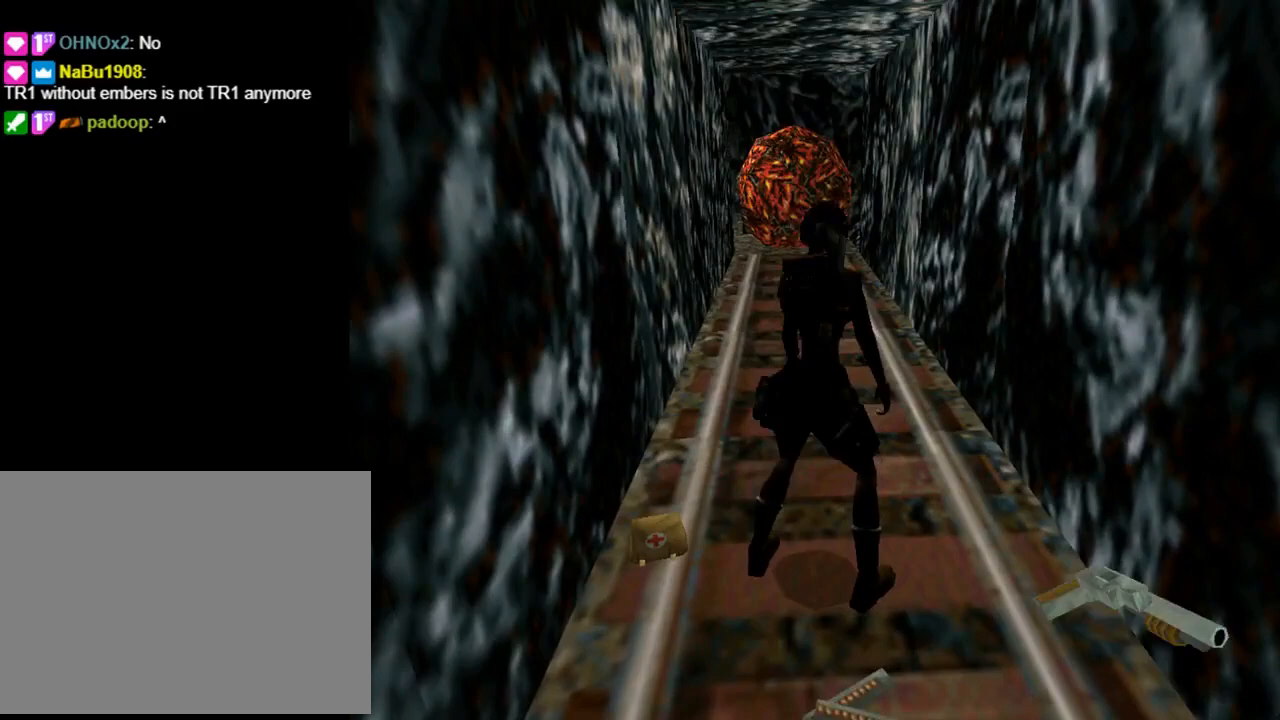
{"buttons": ["DPAD_DOWN", "DPAD_LEFT"], "left_stick": "center", "events": [[167, "DPAD_DOWN", "down"], [333, "DPAD_LEFT", "down"]]}
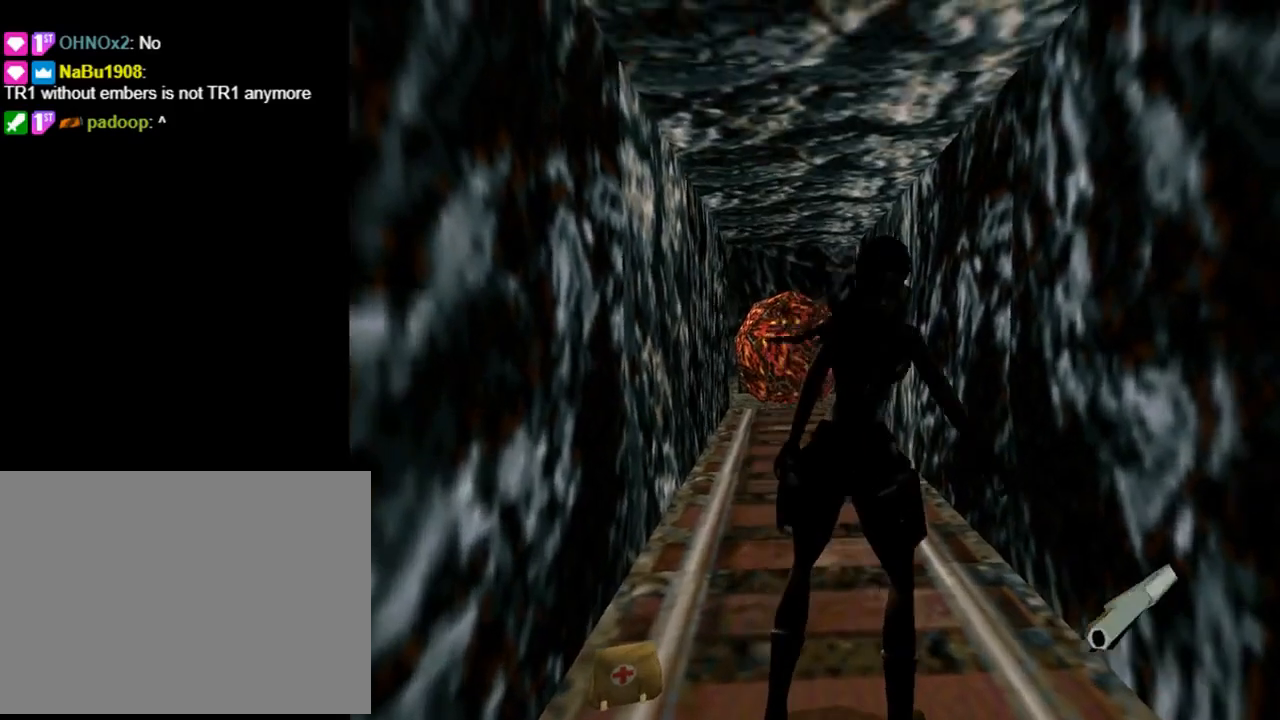
{"buttons": ["CROSS", "DPAD_LEFT"], "left_stick": "center", "events": [[400, "CROSS", "down"], [467, "DPAD_DOWN", "up"]]}
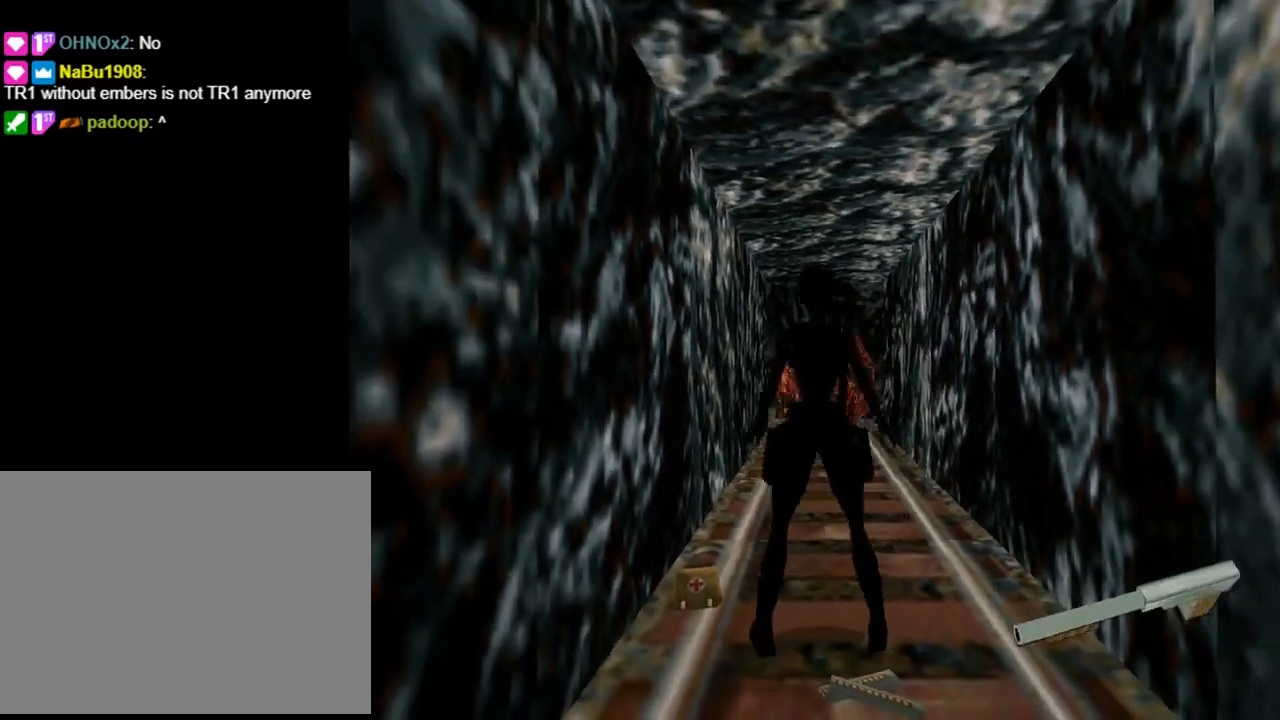
{"buttons": ["CROSS"], "left_stick": "center", "events": [[33, "DPAD_LEFT", "up"]]}
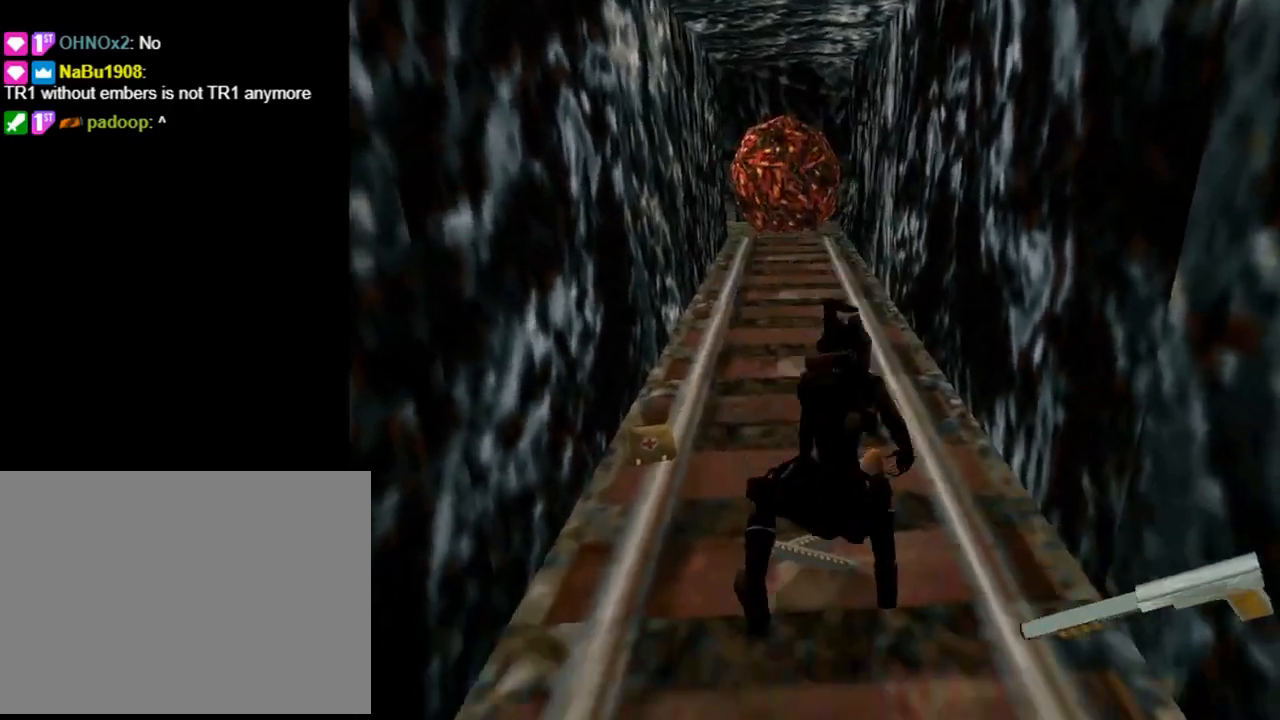
{"buttons": ["DPAD_LEFT"], "left_stick": "center", "events": [[133, "CROSS", "up"], [233, "DPAD_LEFT", "down"]]}
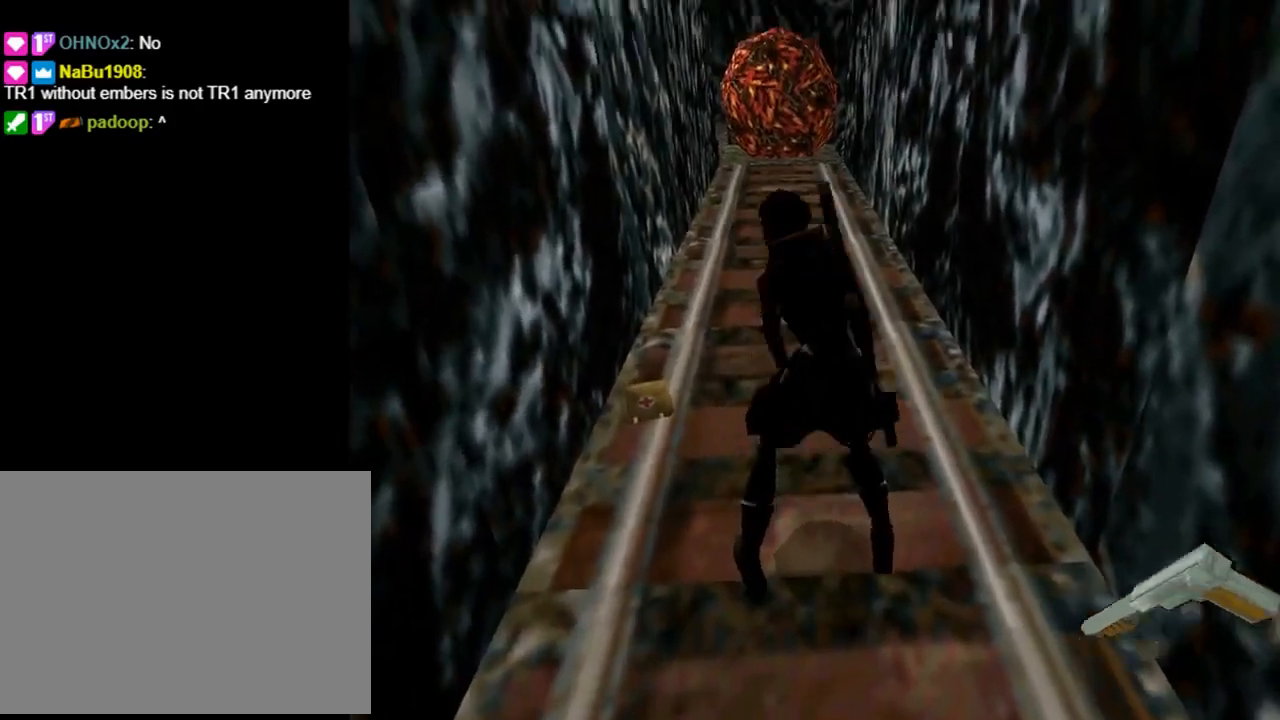
{"buttons": ["DPAD_LEFT"], "left_stick": "center", "events": []}
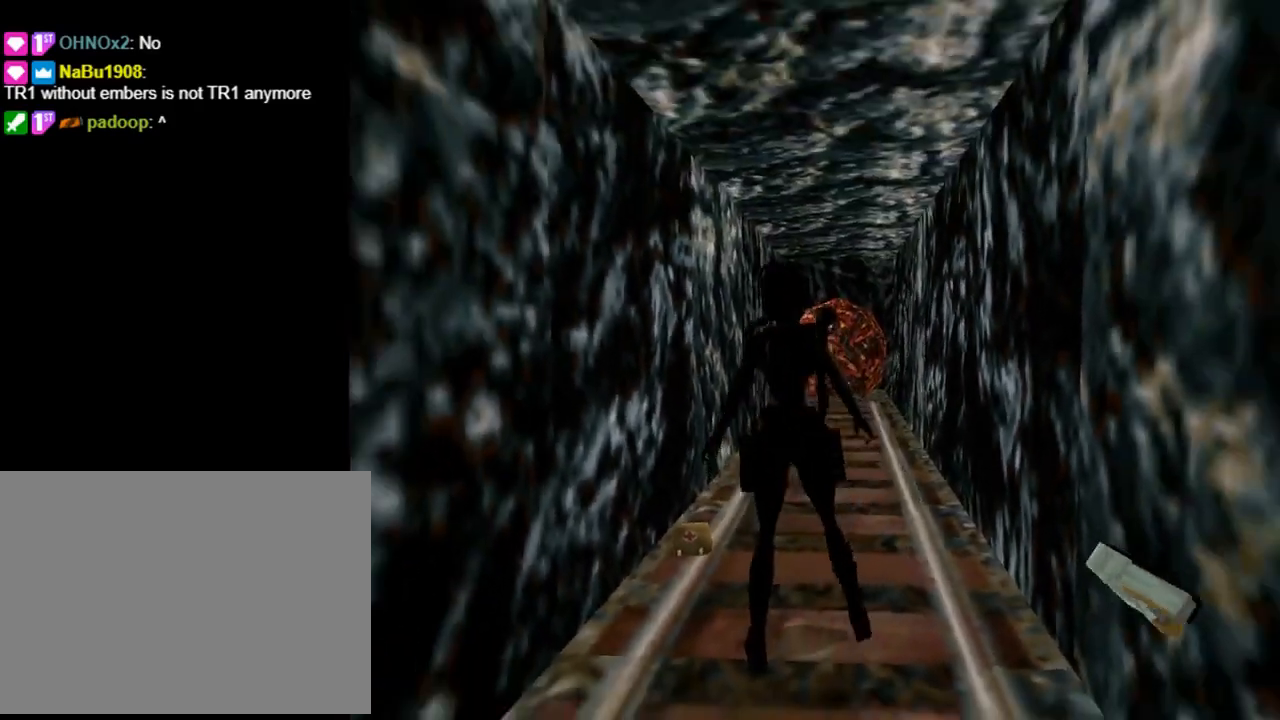
{"buttons": ["CROSS"], "left_stick": "center", "events": [[167, "CIRCLE", "down"], [200, "DPAD_LEFT", "up"], [333, "CIRCLE", "up"], [467, "CROSS", "down"]]}
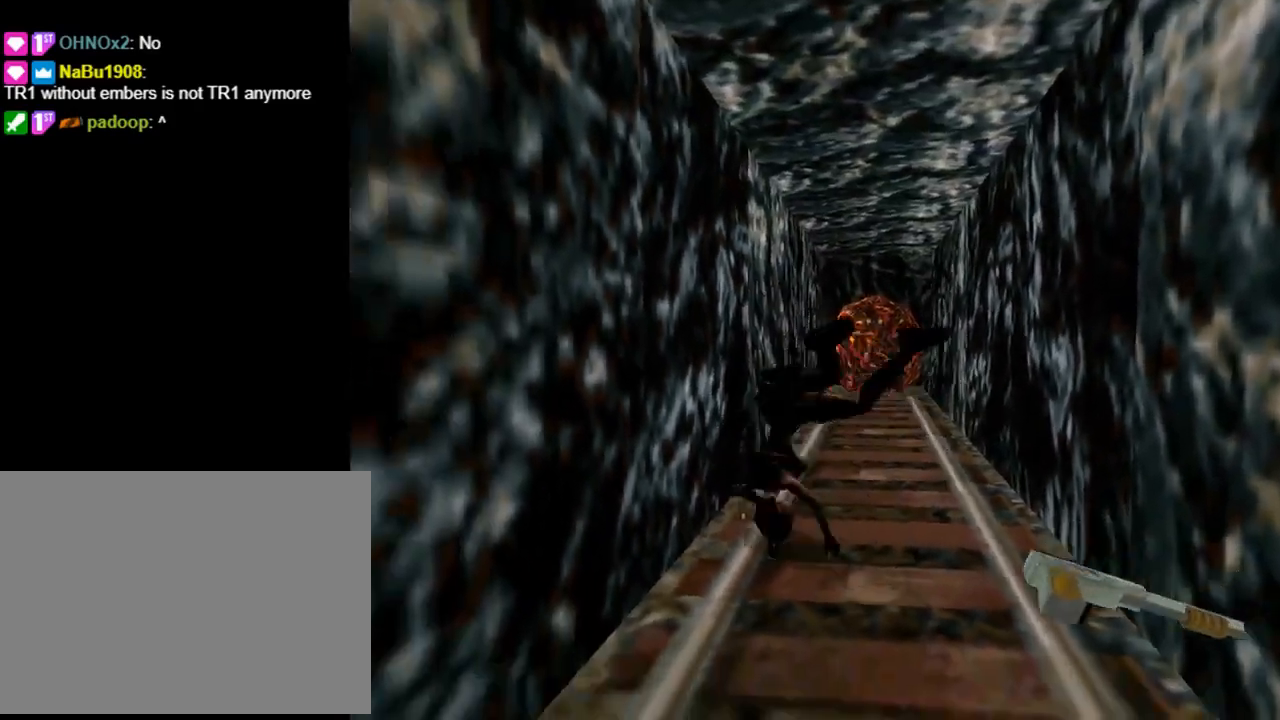
{"buttons": ["CROSS"], "left_stick": "center", "events": []}
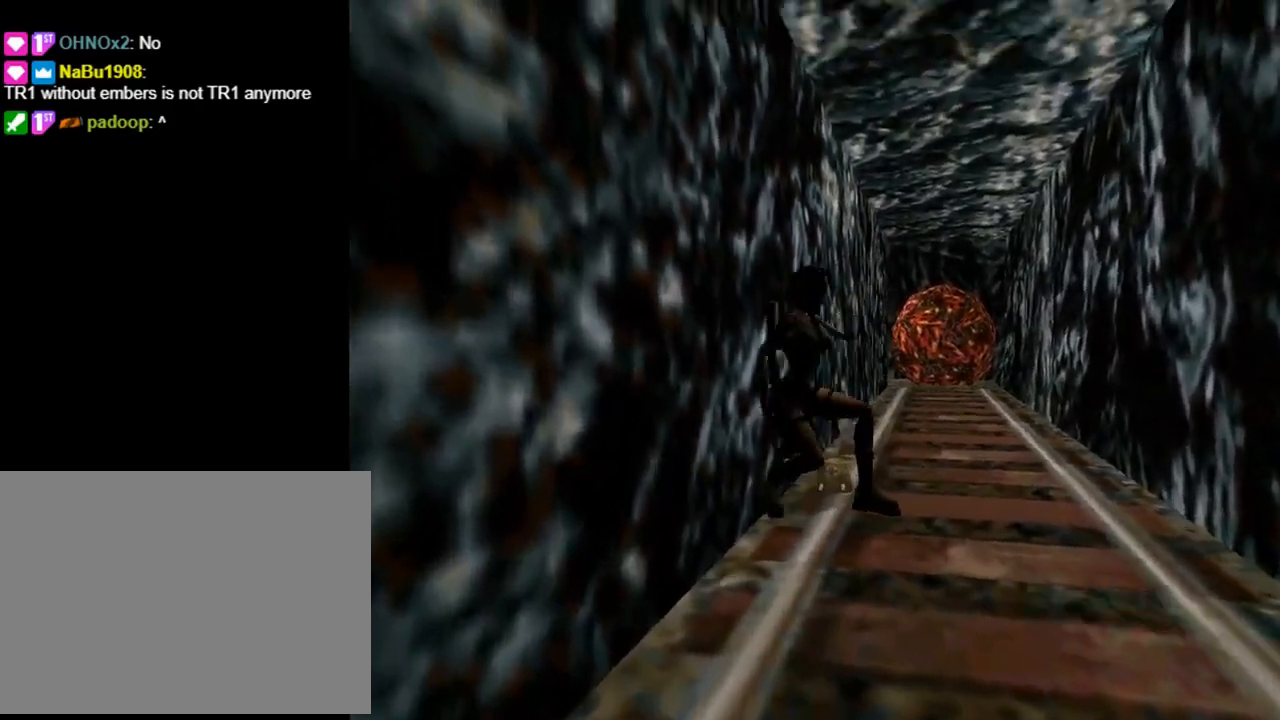
{"buttons": ["CROSS"], "left_stick": "center", "events": []}
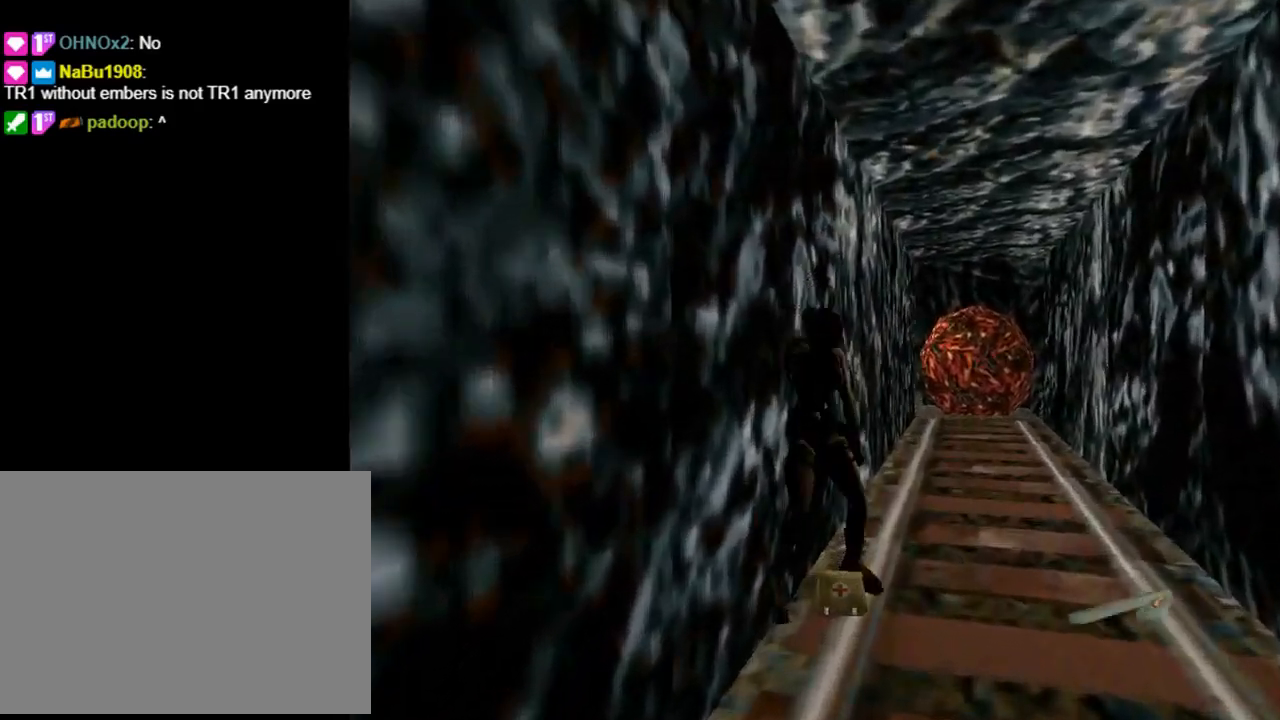
{"buttons": ["CROSS"], "left_stick": "center", "events": []}
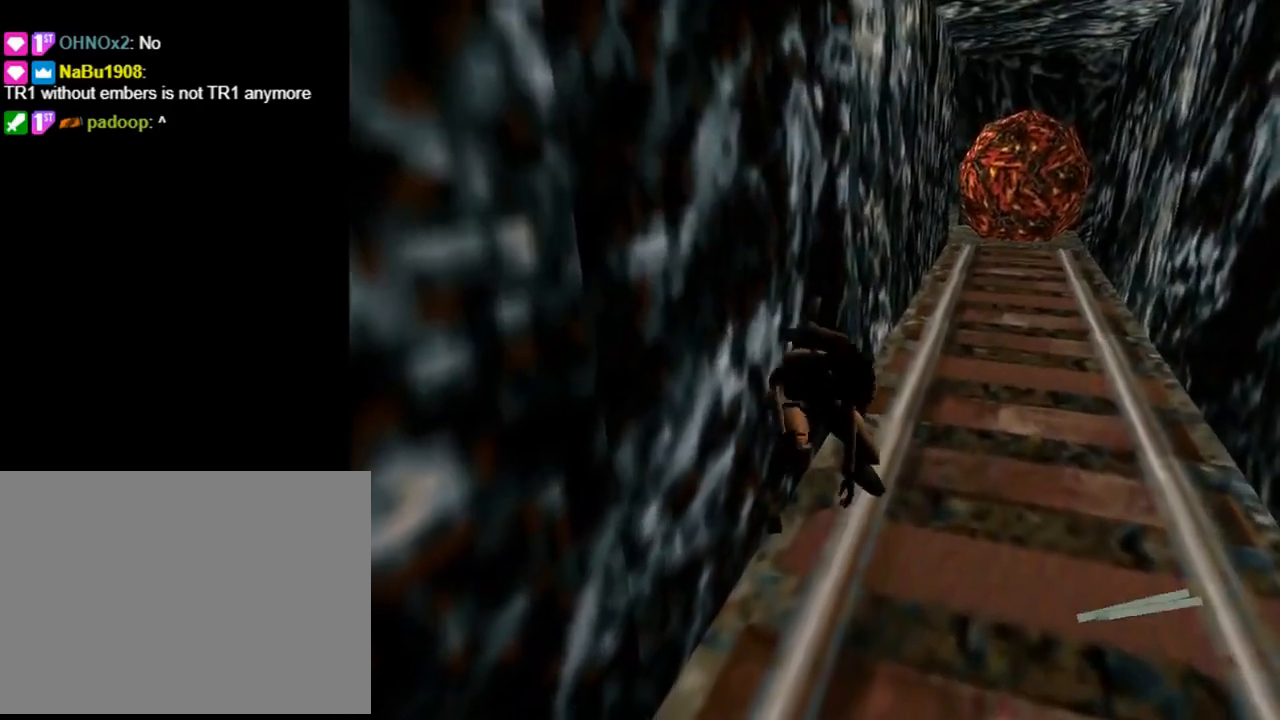
{"buttons": ["DPAD_UP", "DPAD_RIGHT"], "left_stick": "center", "events": [[133, "CROSS", "up"], [233, "DPAD_UP", "down"], [400, "DPAD_RIGHT", "down"]]}
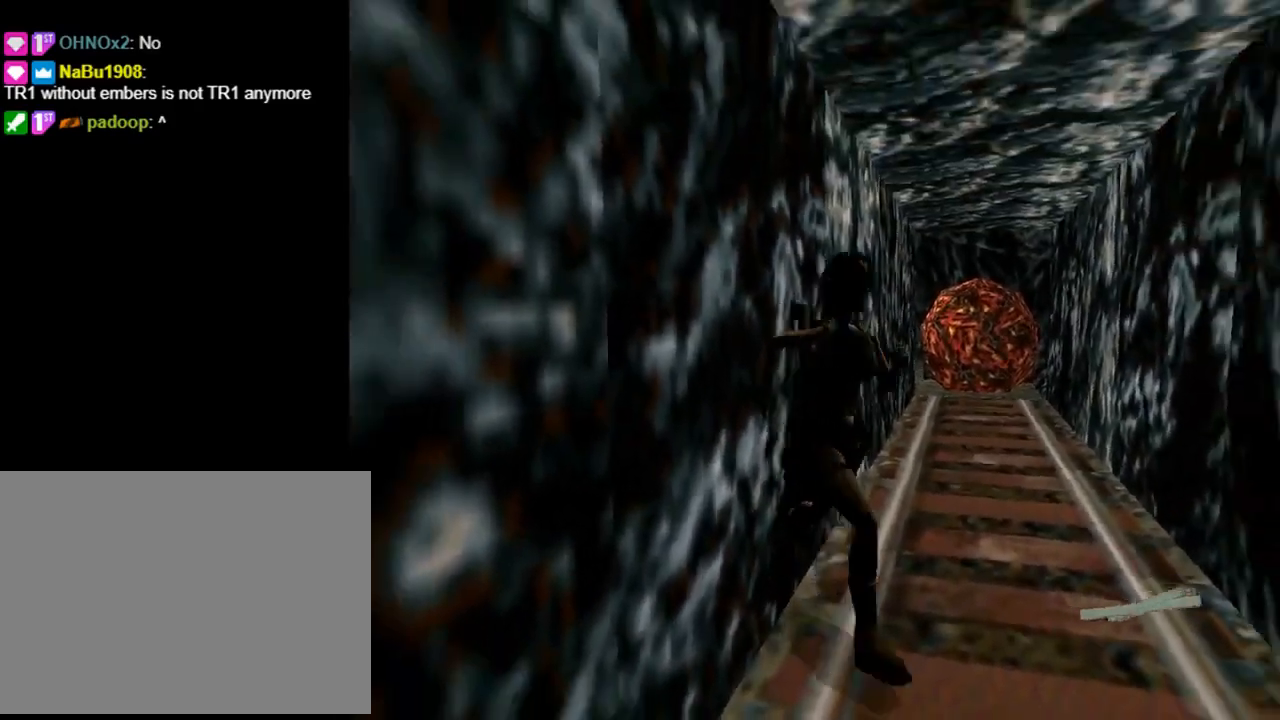
{"buttons": ["DPAD_UP", "DPAD_RIGHT"], "left_stick": "center", "events": []}
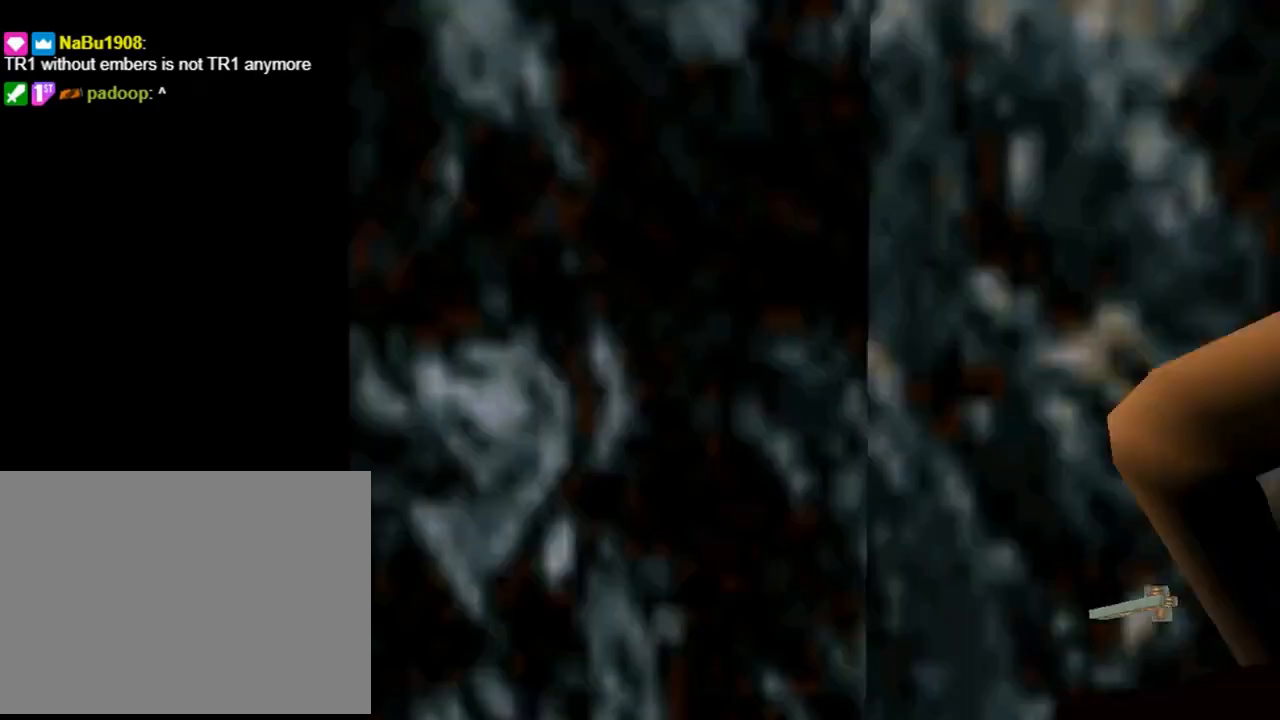
{"buttons": ["DPAD_UP", "DPAD_RIGHT"], "left_stick": "center", "events": [[33, "DPAD_RIGHT", "up"], [400, "DPAD_RIGHT", "down"]]}
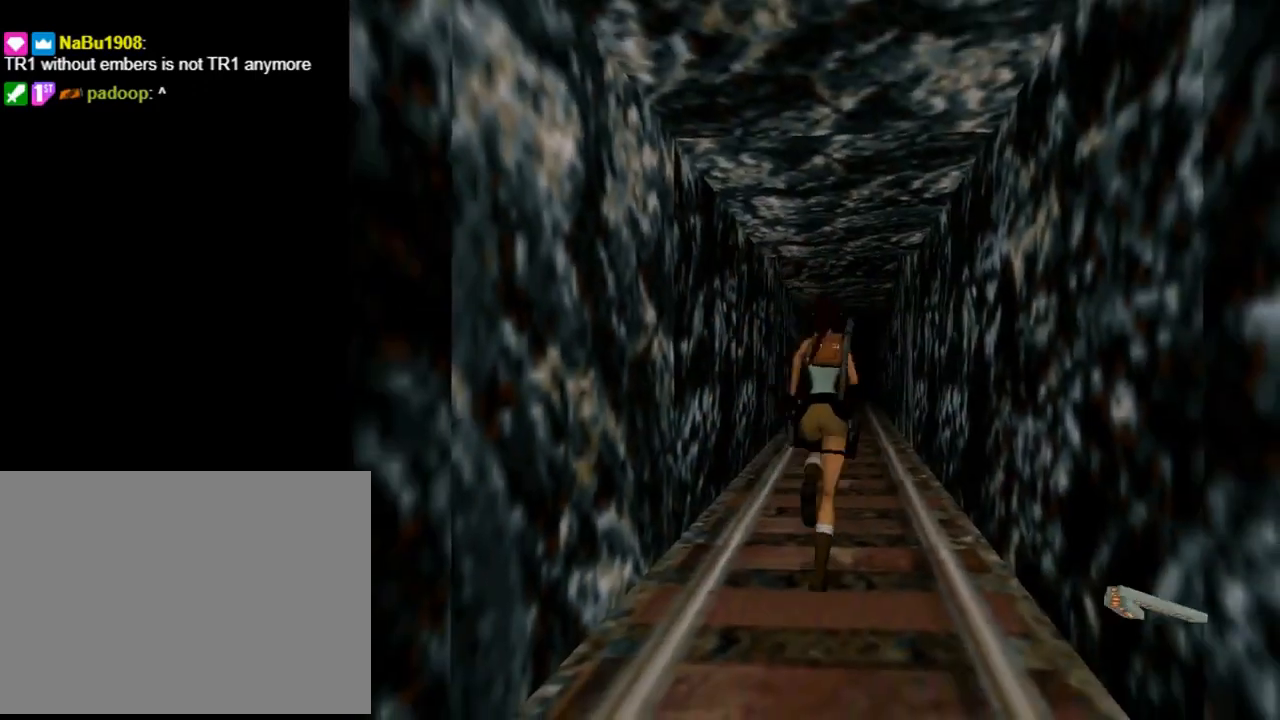
{"buttons": ["L1"], "left_stick": "center", "events": [[133, "DPAD_UP", "up"], [433, "DPAD_RIGHT", "up"], [467, "L1", "down"]]}
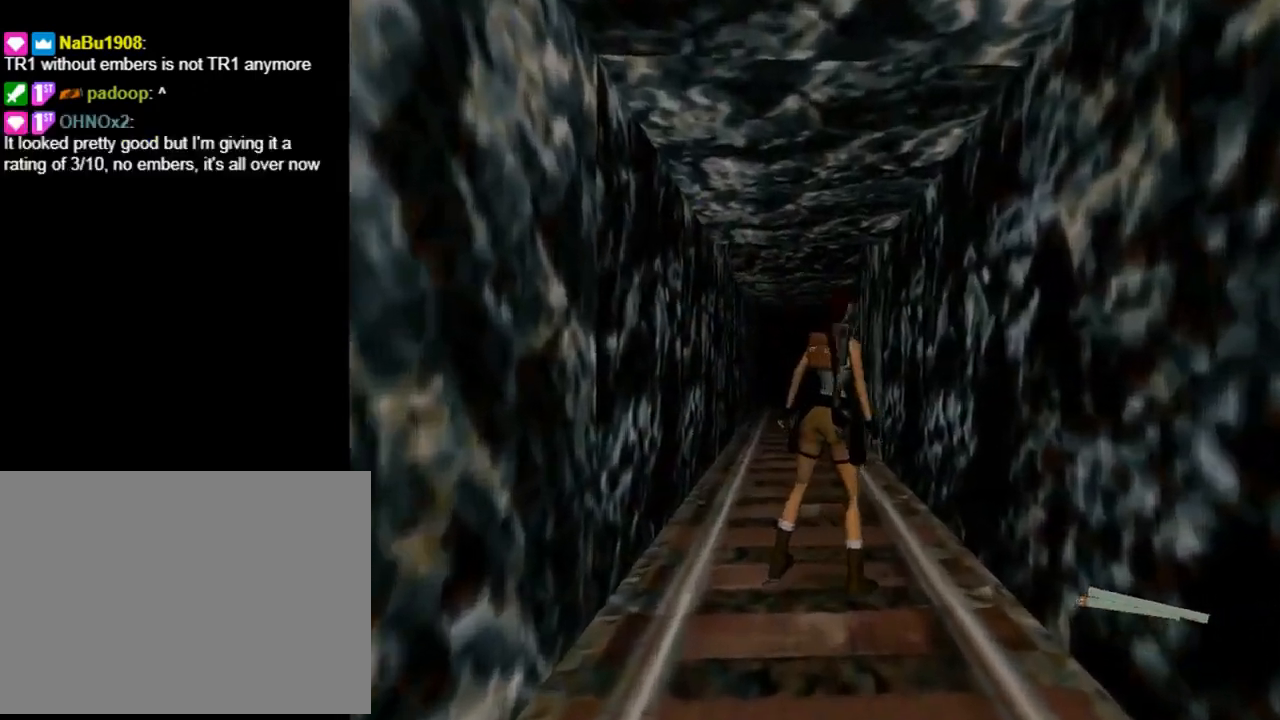
{"buttons": ["L1", "DPAD_LEFT"], "left_stick": "center", "events": [[167, "DPAD_DOWN", "down"], [433, "DPAD_LEFT", "down"], [500, "DPAD_DOWN", "up"]]}
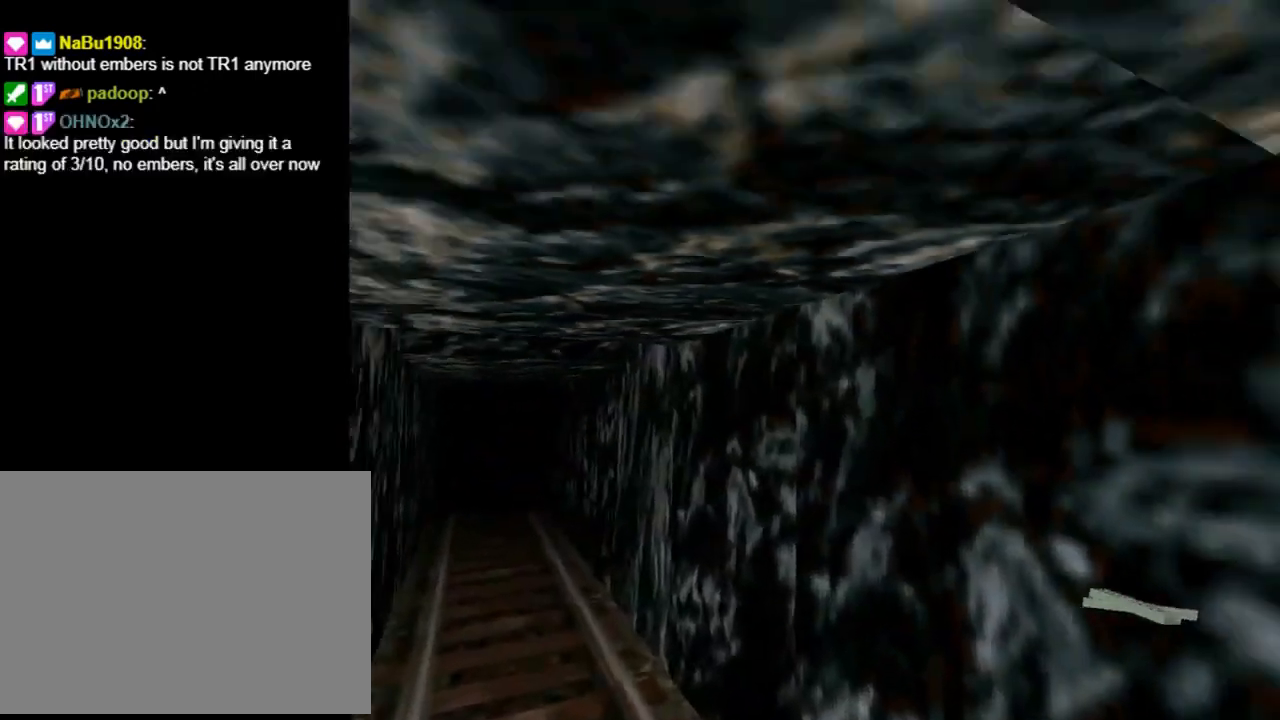
{"buttons": ["DPAD_UP", "DPAD_LEFT"], "left_stick": "center", "events": [[167, "DPAD_LEFT", "up"], [333, "L1", "up"], [400, "DPAD_UP", "down"], [433, "DPAD_LEFT", "down"]]}
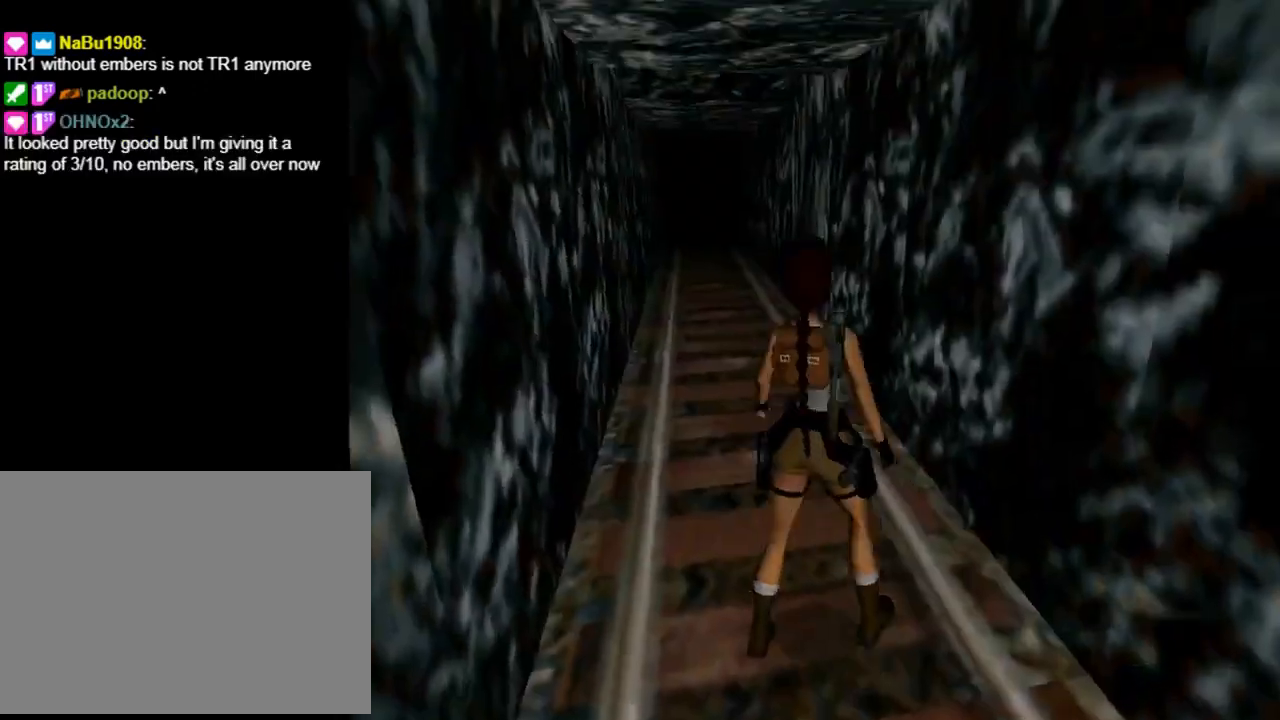
{"buttons": ["DPAD_UP", "DPAD_LEFT"], "left_stick": "center", "events": []}
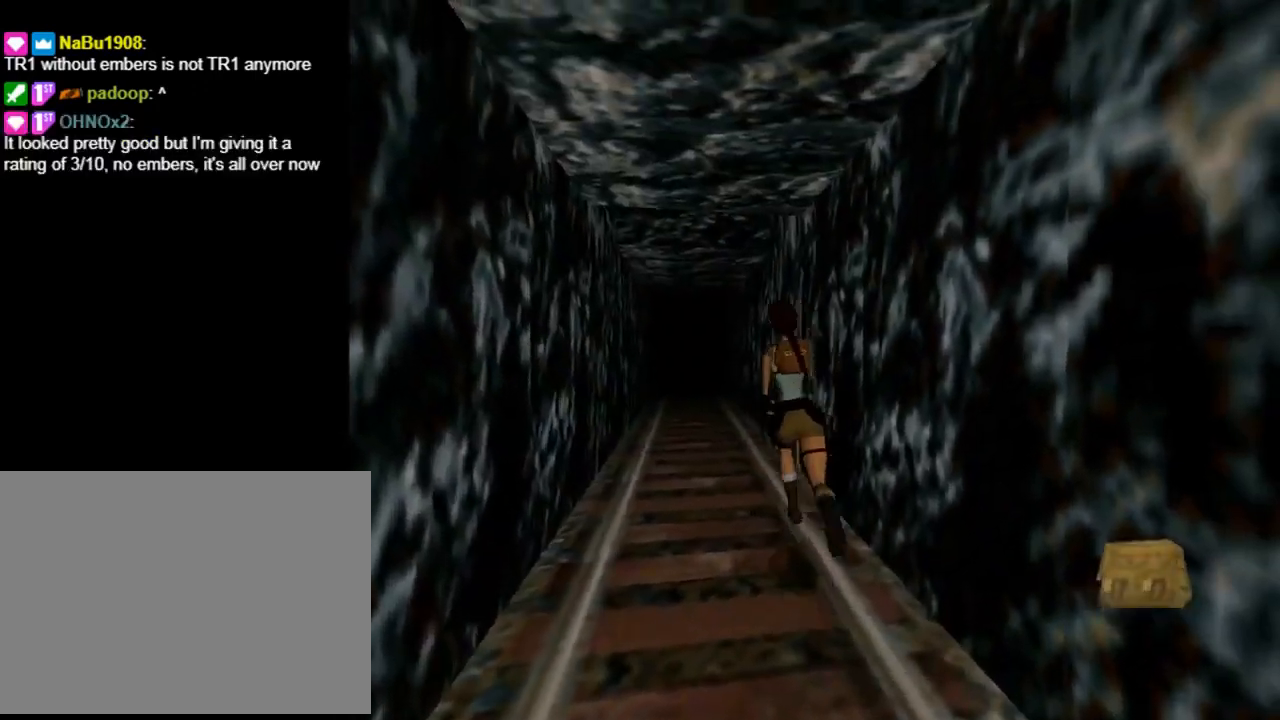
{"buttons": ["DPAD_UP", "DPAD_RIGHT"], "left_stick": "center", "events": [[300, "DPAD_LEFT", "up"], [400, "DPAD_RIGHT", "down"]]}
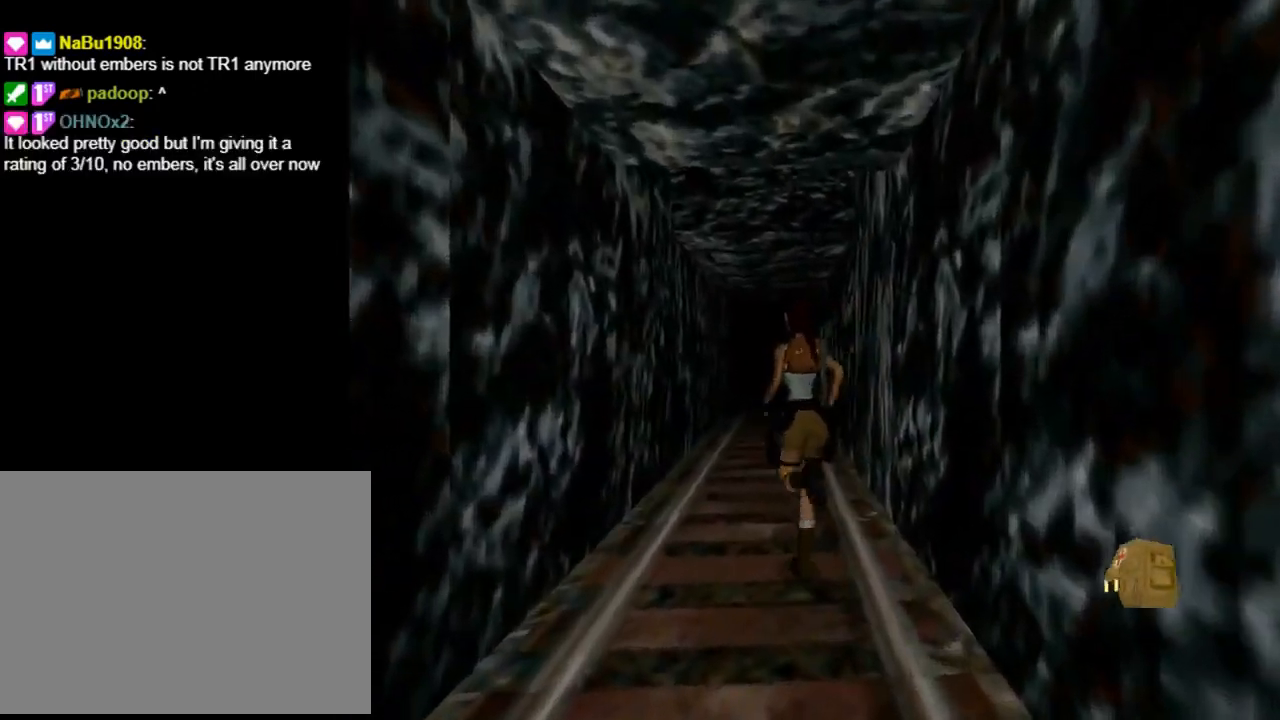
{"buttons": ["DPAD_UP", "DPAD_RIGHT"], "left_stick": "center", "events": []}
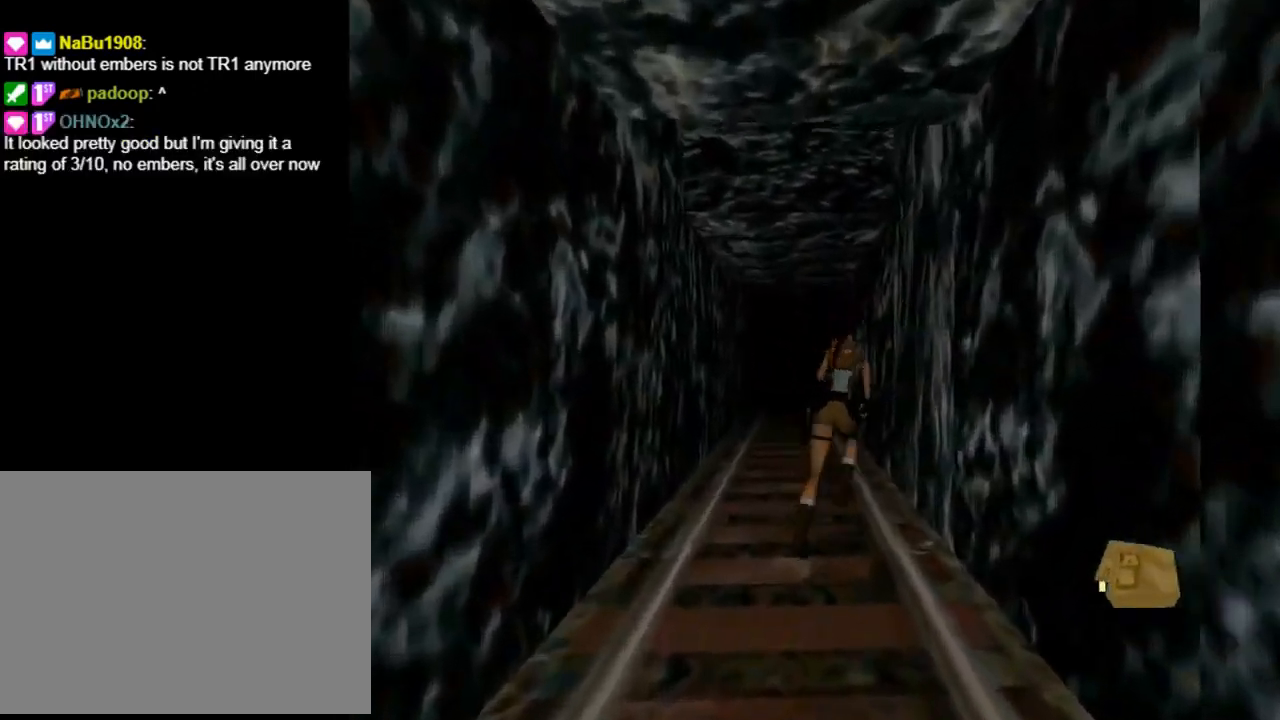
{"buttons": ["CROSS", "DPAD_UP"], "left_stick": "center", "events": [[167, "CROSS", "down"], [300, "DPAD_RIGHT", "up"]]}
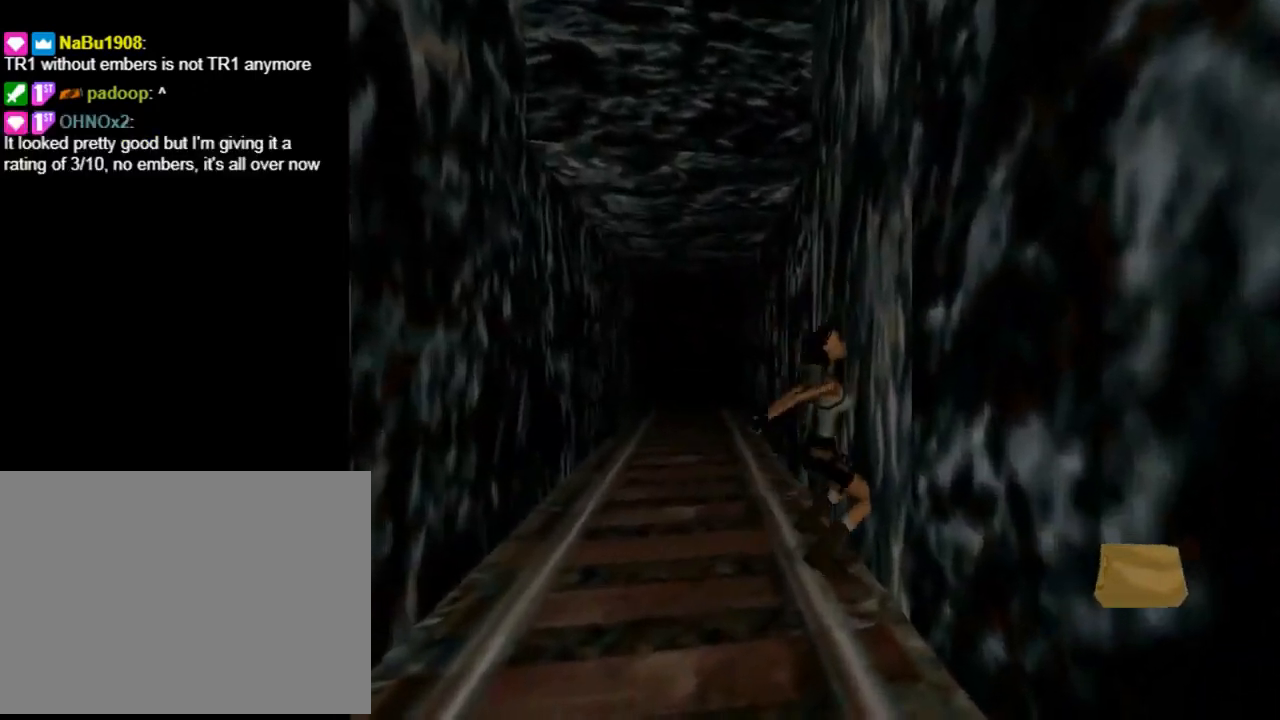
{"buttons": ["CROSS", "DPAD_UP"], "left_stick": "center", "events": []}
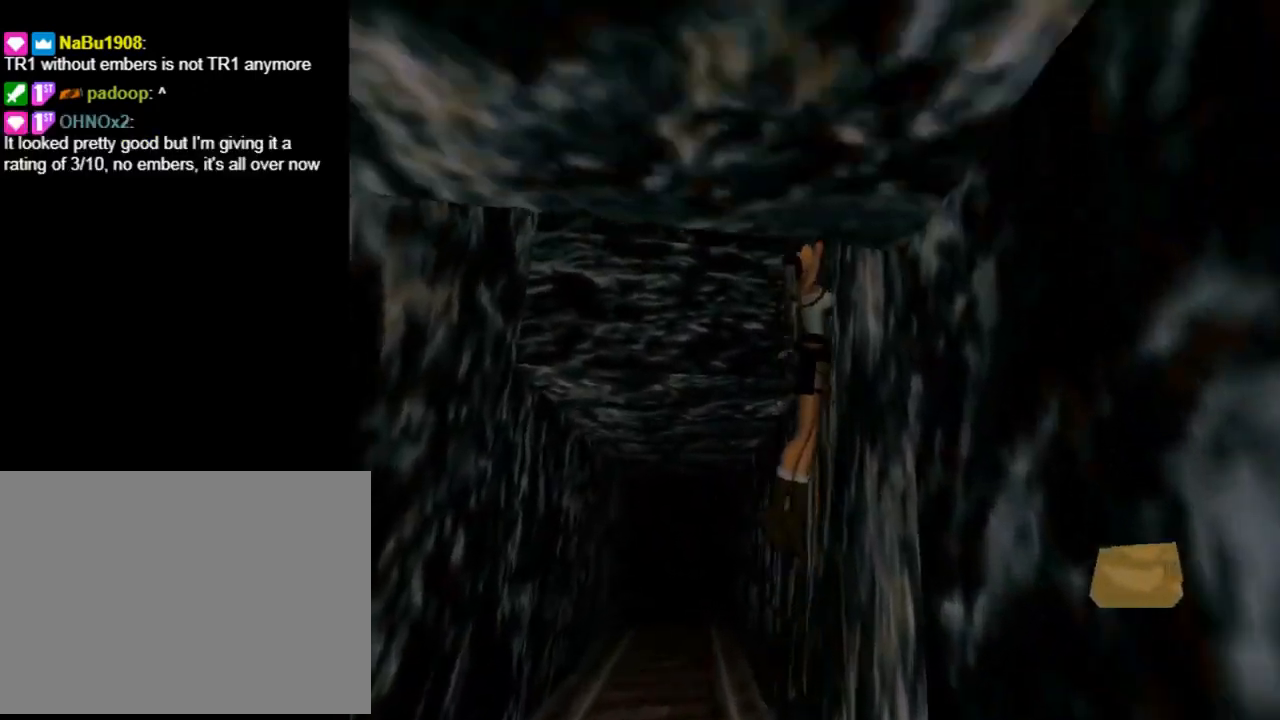
{"buttons": ["CROSS", "DPAD_UP"], "left_stick": "center", "events": []}
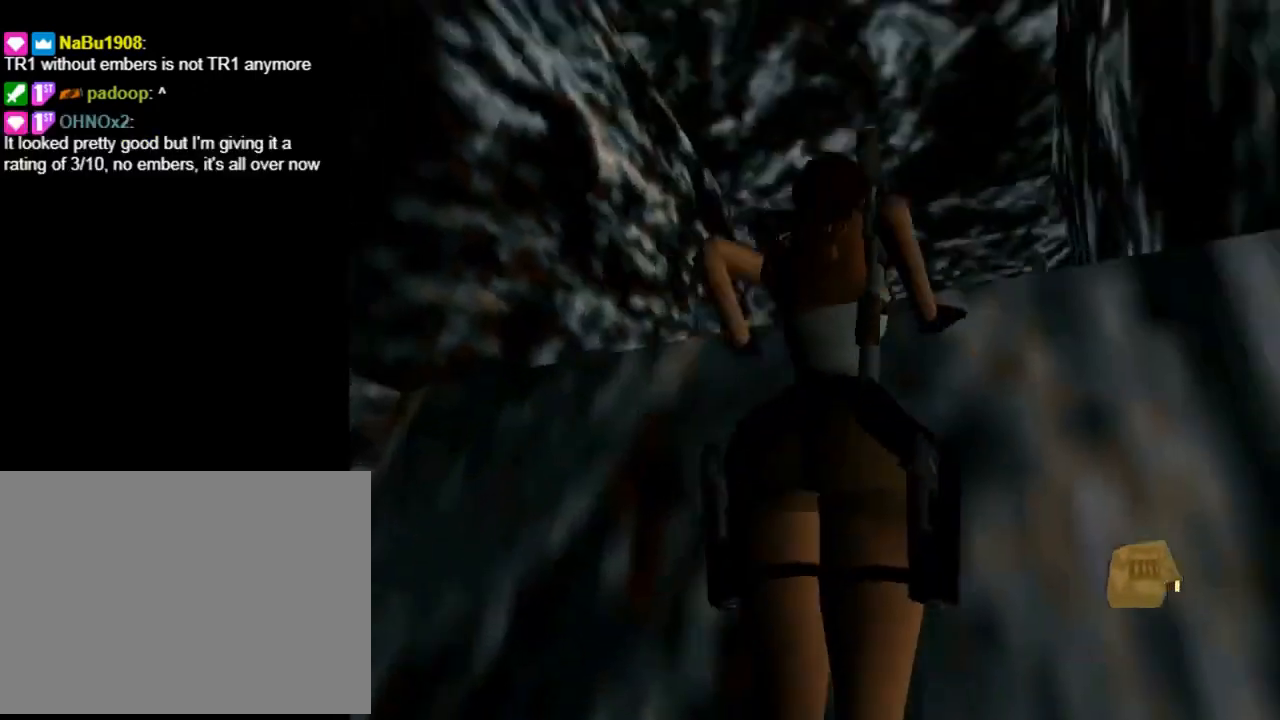
{"buttons": ["DPAD_UP"], "left_stick": "center", "events": [[367, "CROSS", "up"]]}
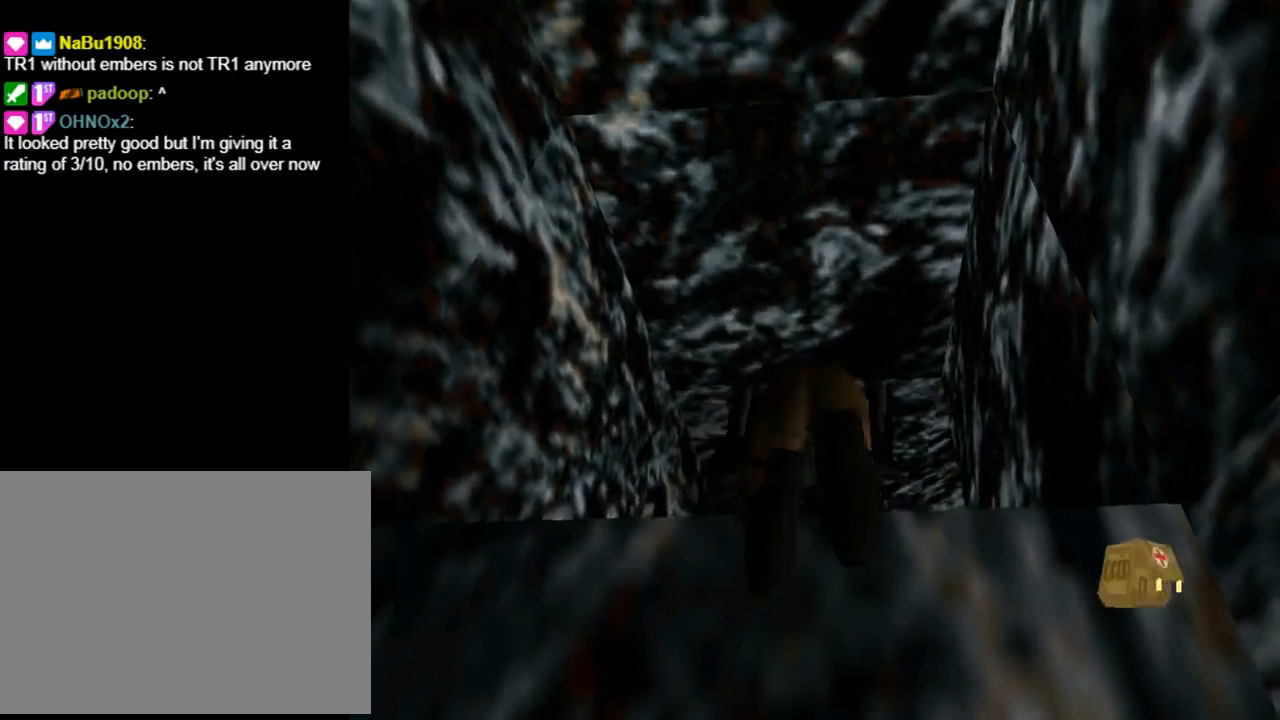
{"buttons": ["DPAD_UP"], "left_stick": "center", "events": []}
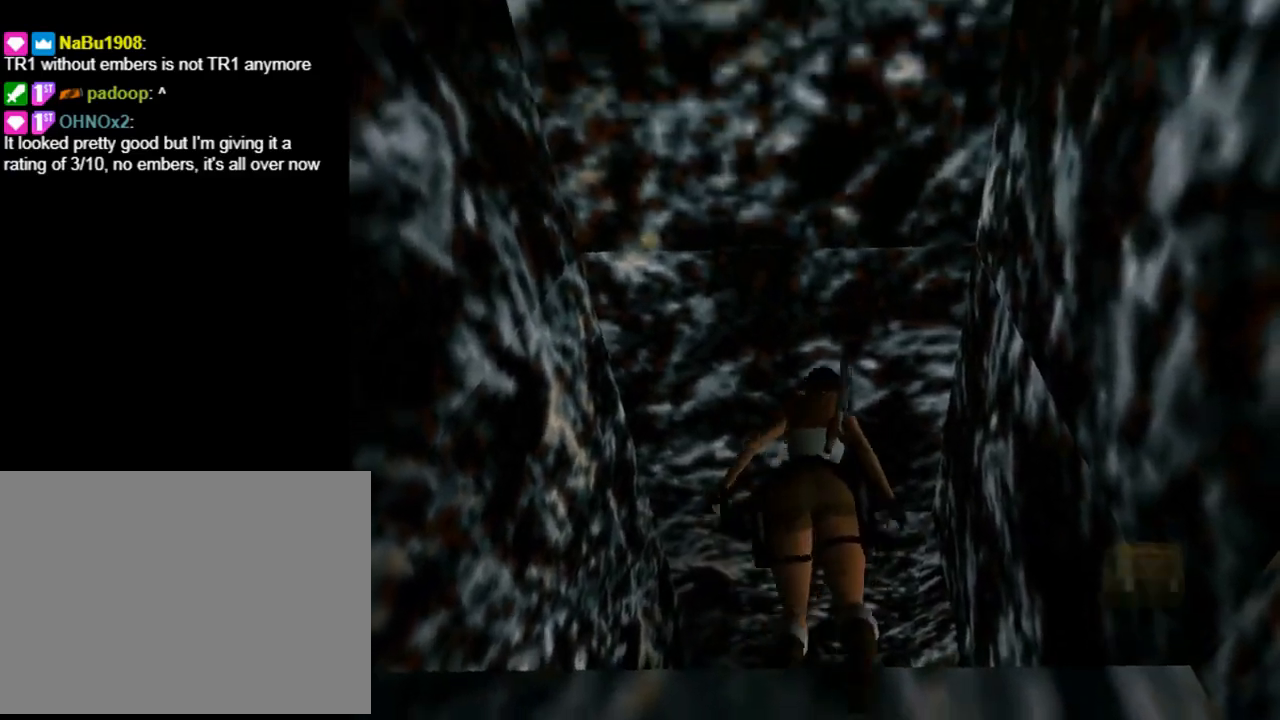
{"buttons": ["DPAD_UP"], "left_stick": "center", "events": []}
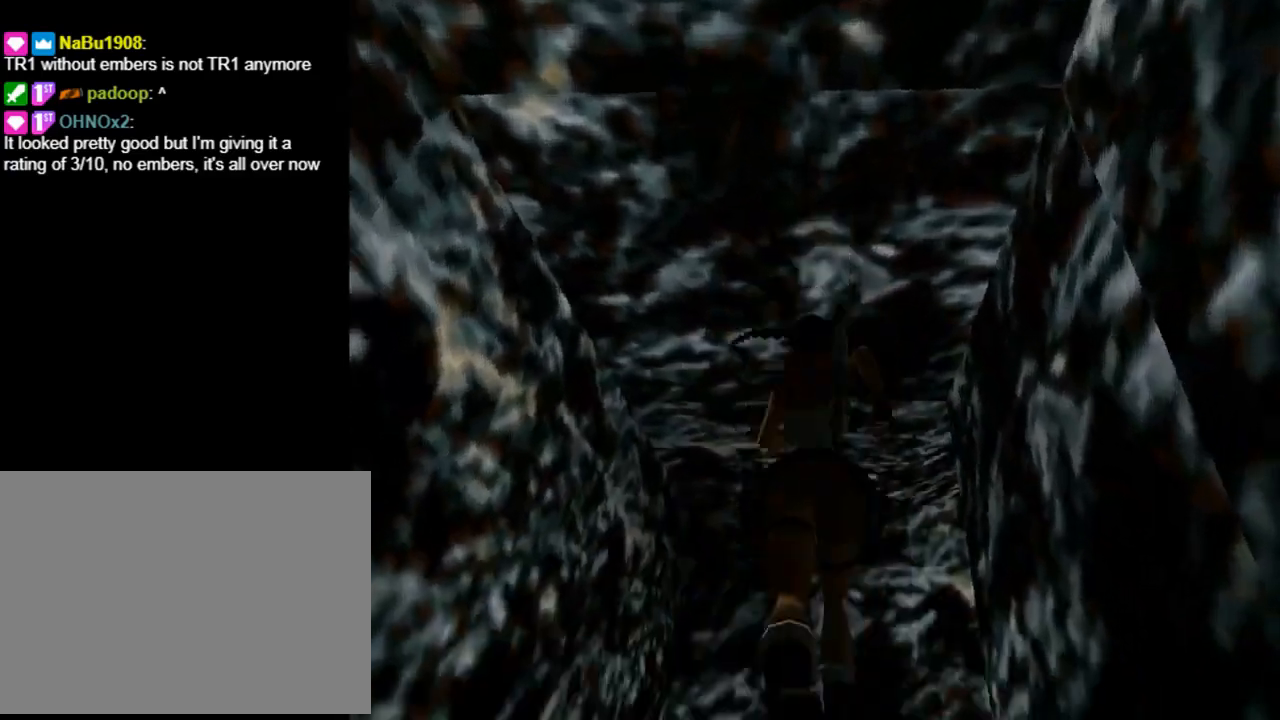
{"buttons": ["DPAD_UP", "DPAD_RIGHT"], "left_stick": "center", "events": [[433, "DPAD_RIGHT", "down"]]}
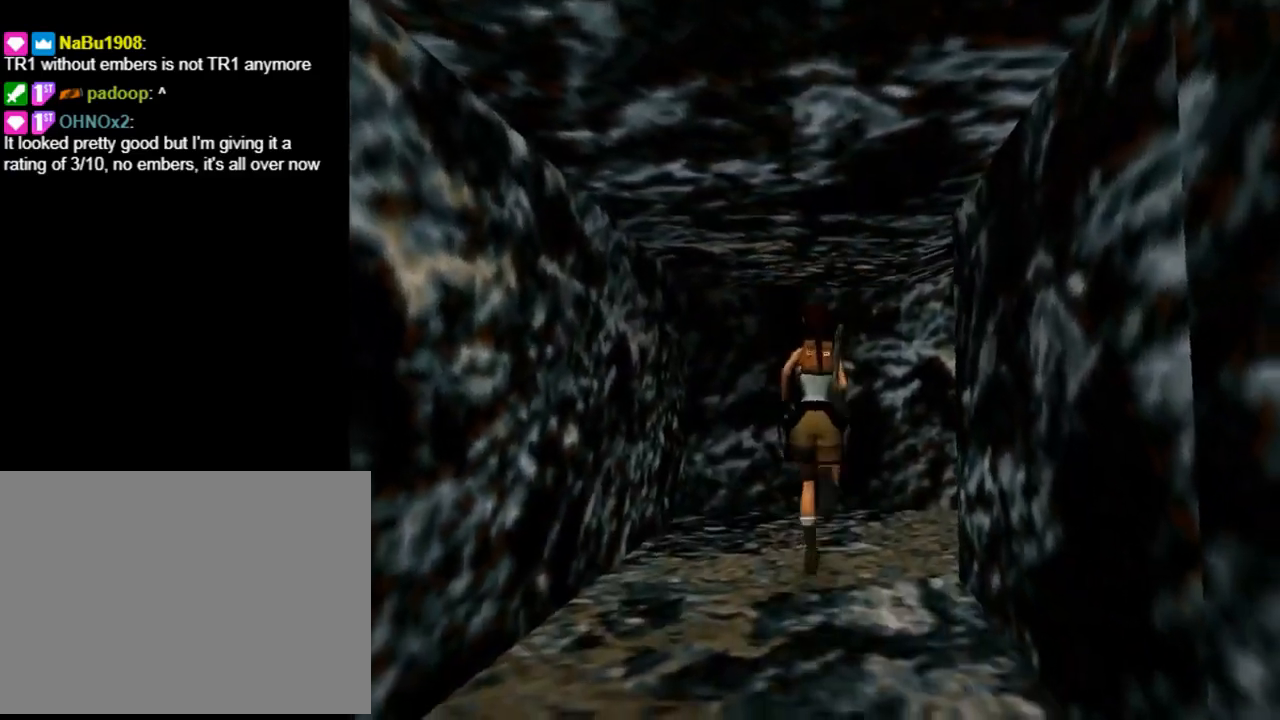
{"buttons": ["DPAD_UP", "DPAD_RIGHT"], "left_stick": "center", "events": []}
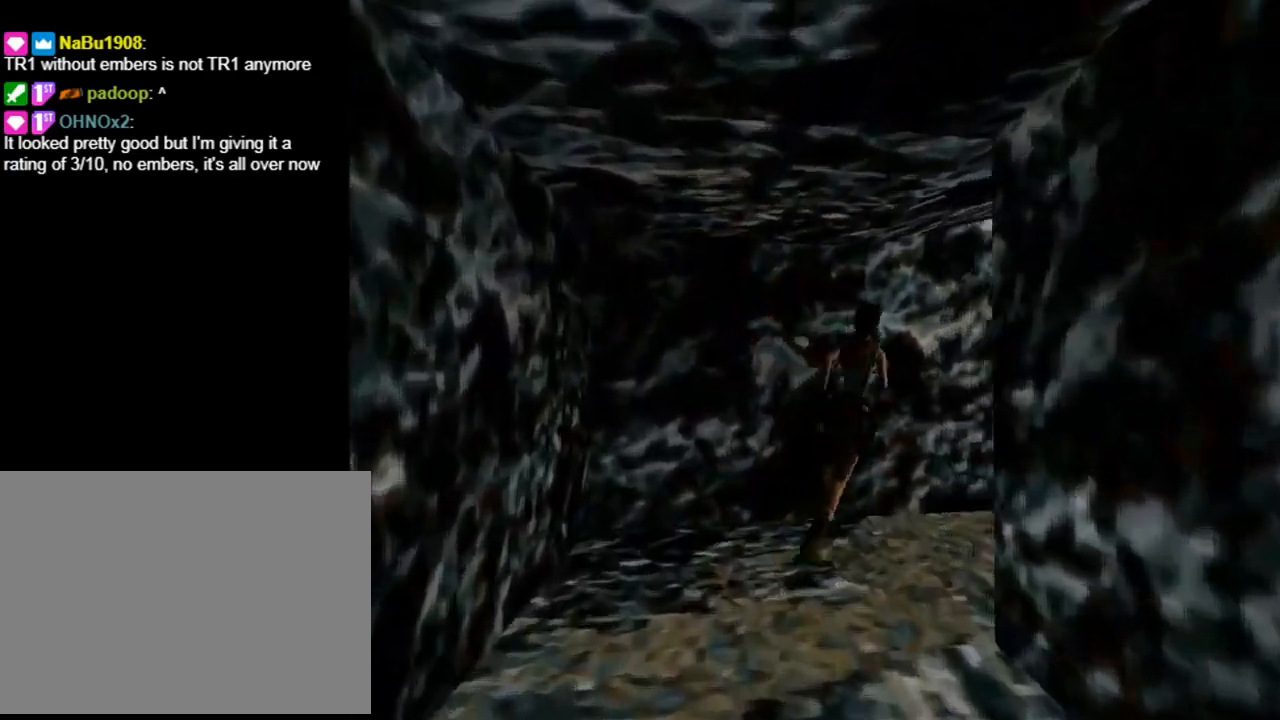
{"buttons": ["R2", "DPAD_UP"], "left_stick": "center", "events": [[300, "DPAD_RIGHT", "up"], [300, "R2", "down"]]}
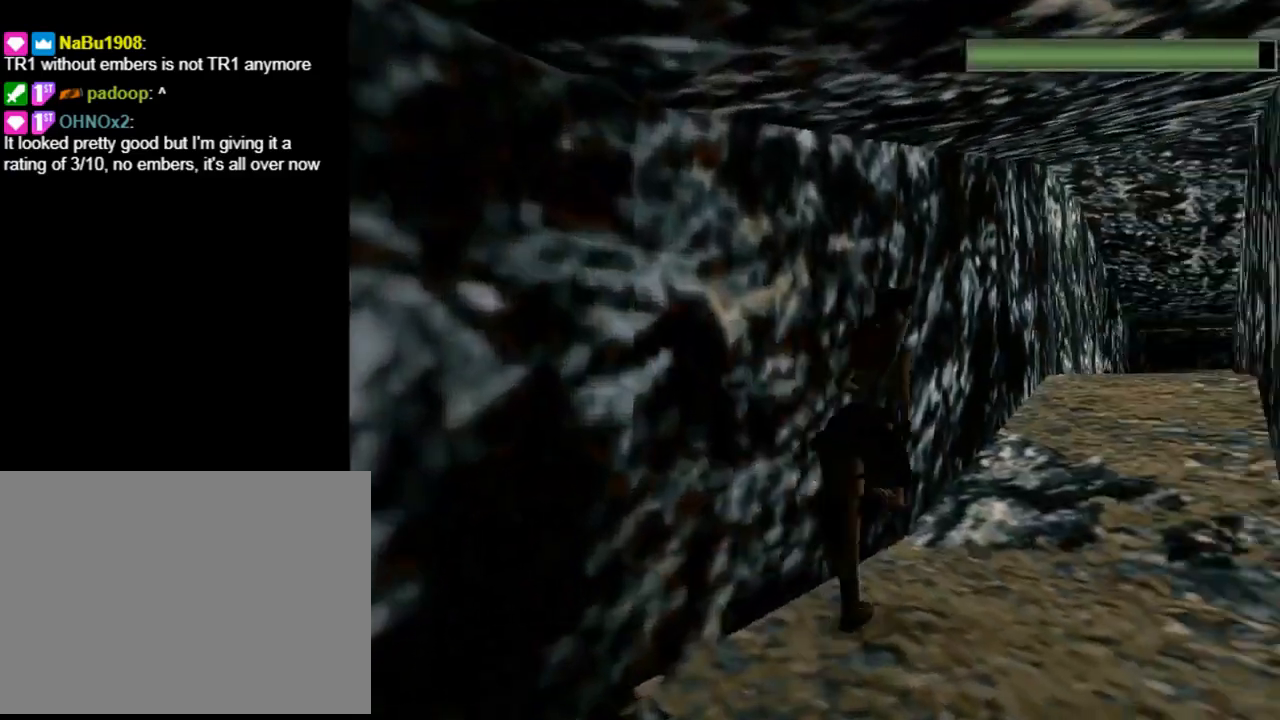
{"buttons": ["R2", "DPAD_UP"], "left_stick": "center", "events": []}
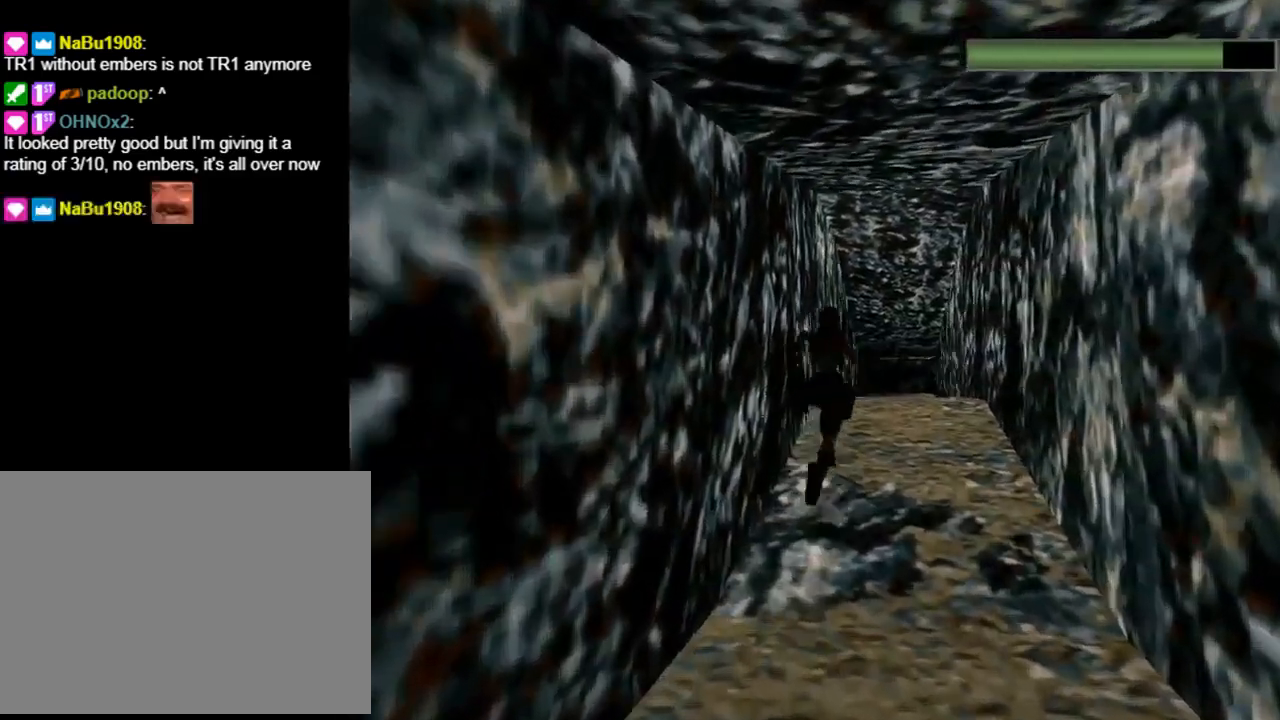
{"buttons": ["R2", "DPAD_UP"], "left_stick": "center", "events": [[33, "DPAD_LEFT", "down"], [167, "DPAD_LEFT", "up"], [233, "DPAD_RIGHT", "down"], [333, "DPAD_RIGHT", "up"]]}
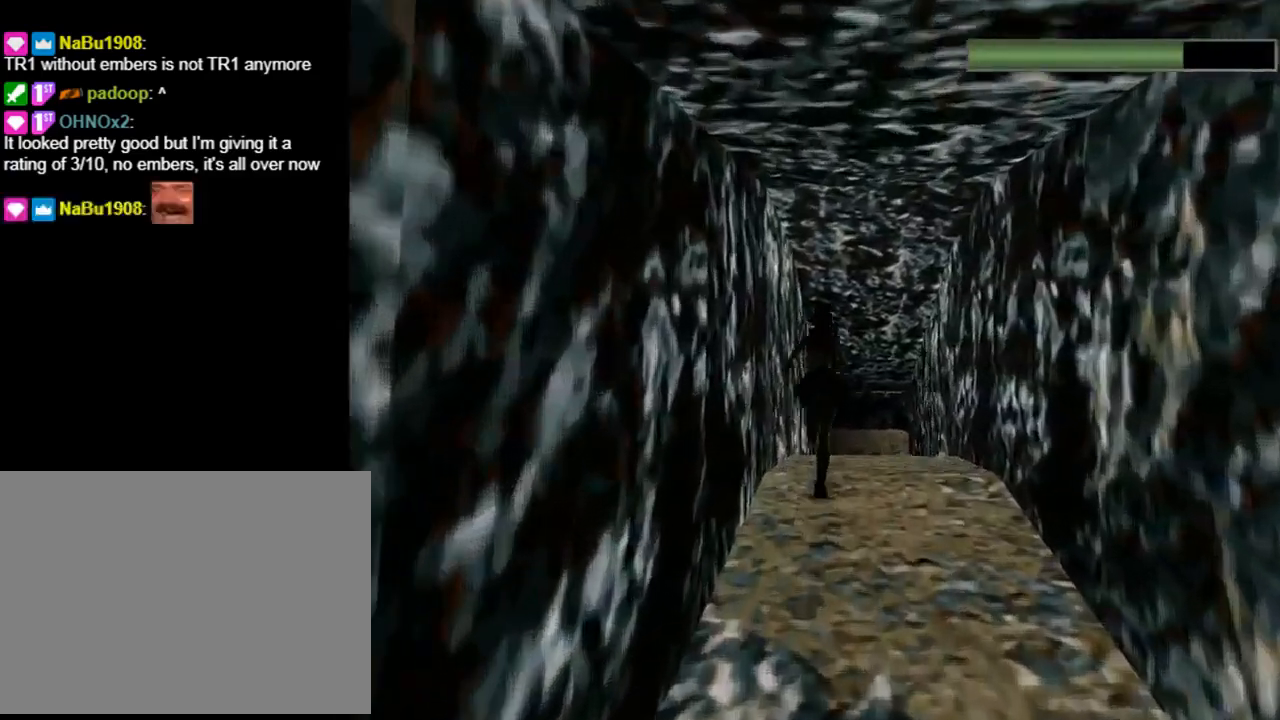
{"buttons": ["R2", "DPAD_UP", "DPAD_RIGHT"], "left_stick": "center", "events": [[33, "DPAD_LEFT", "down"], [133, "DPAD_LEFT", "up"], [500, "DPAD_RIGHT", "down"]]}